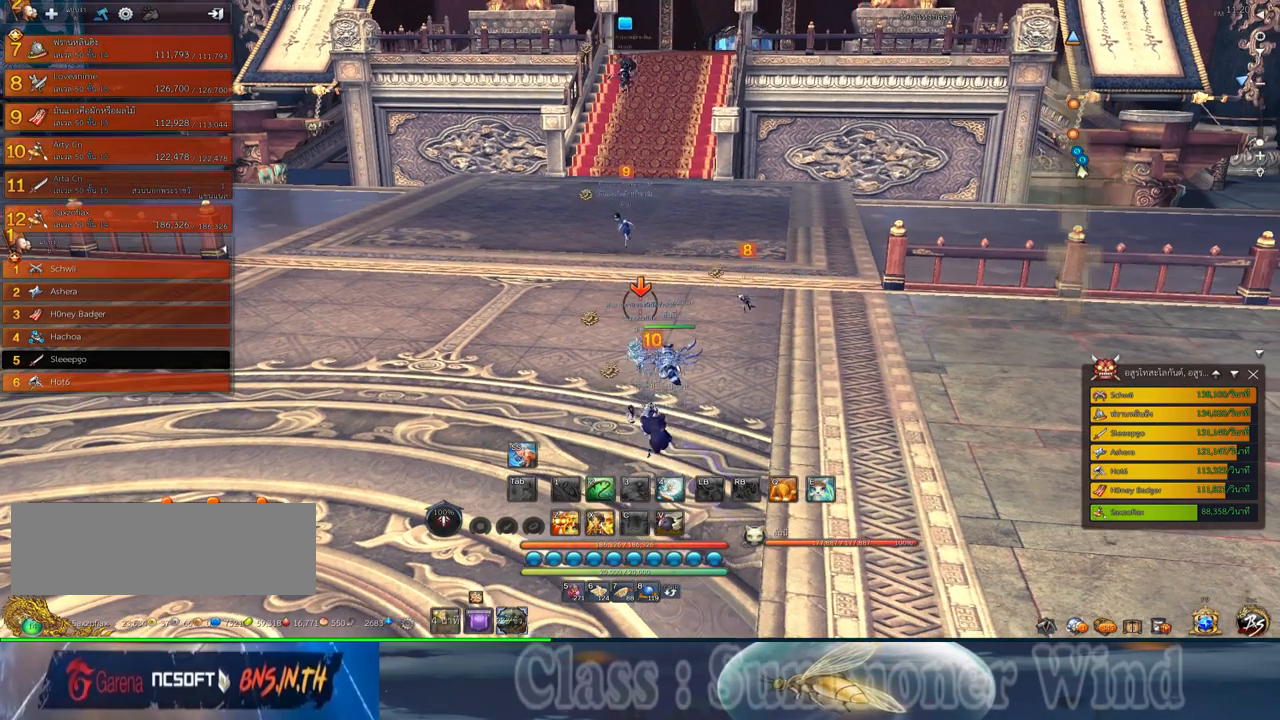
Gameplay with keyboard and mouse; each line is a JSON object with the keys and mouse buttons held at the frame after it. "events" lists presses ("down") and releases ("up") of "1", "2", "3", "4", "5", "a", "alt", "c", "ctrl", "d", "e", "f", "q", "r", "s", "shift", "space", "tab", "v", "w", "x", "z", "mouse_left", "mouse_middle", "mouse_right", "mouse_wheel_up" and "mouse_wheel_down" between this image and that frame as [ms after this image, input, new state], when the widget could be followed in between. "mouse_left", "mouse_middle", "mouse_right", "mouse_wheel_up", "mouse_wheel_down" = the "left", "middle", "right", "wheel_up", "wheel_down" buttons of the "mouse" list. No other keys are recorded. Not read: mouse_move.
{"keys": ["a", "w"], "mouse": [], "events": [[250, "w", "down"], [317, "a", "down"]]}
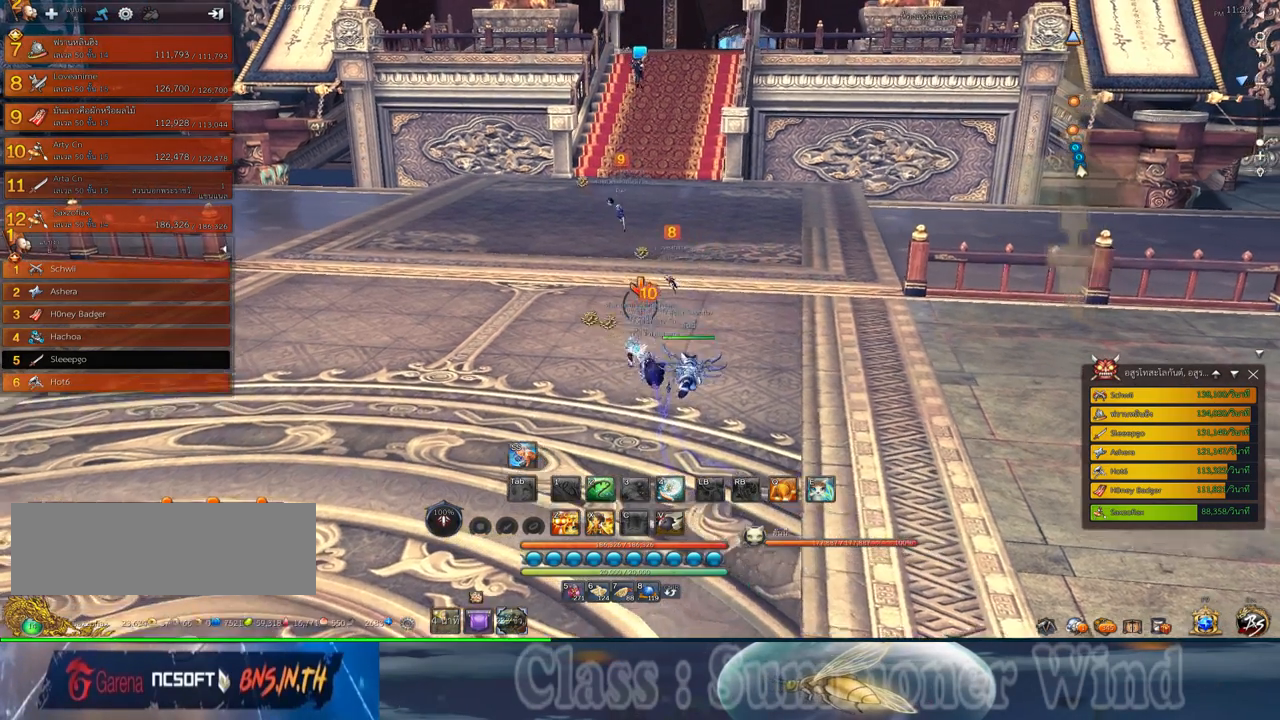
{"keys": ["w"], "mouse": [], "events": [[50, "a", "up"], [234, "shift", "down"], [400, "shift", "up"]]}
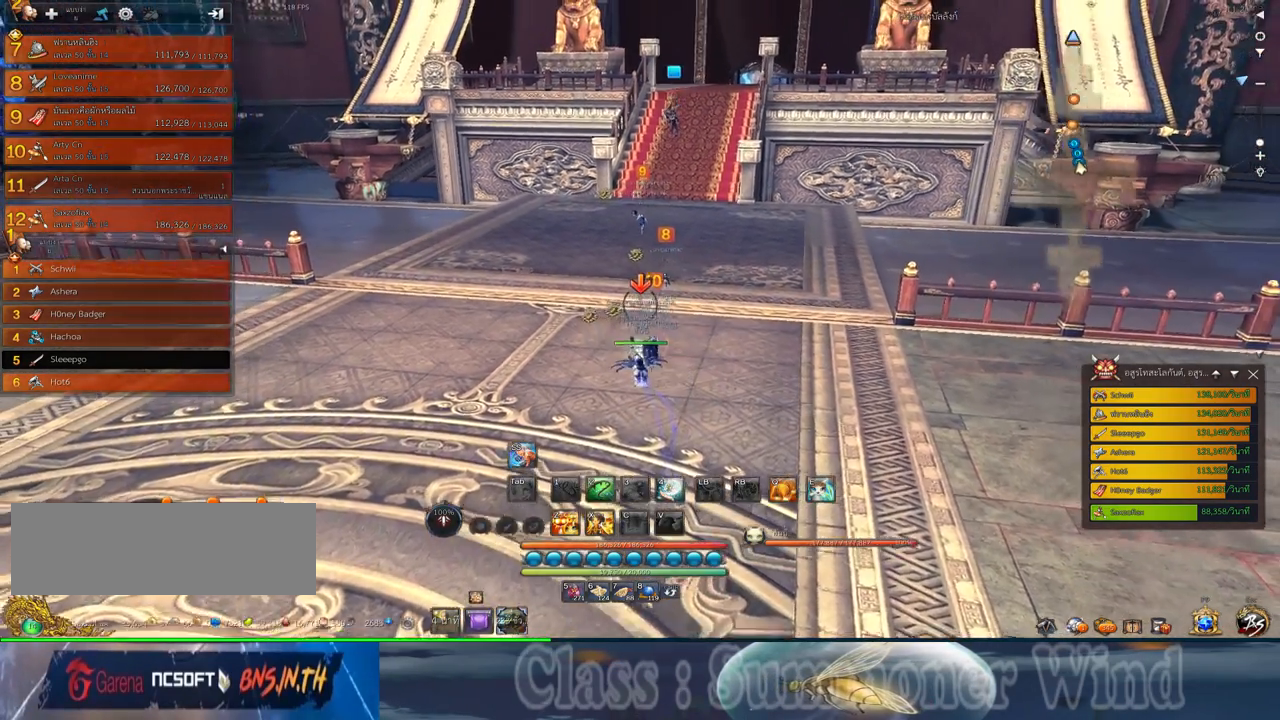
{"keys": ["shift", "w"], "mouse": [], "events": [[50, "a", "down"], [284, "a", "up"], [417, "shift", "down"]]}
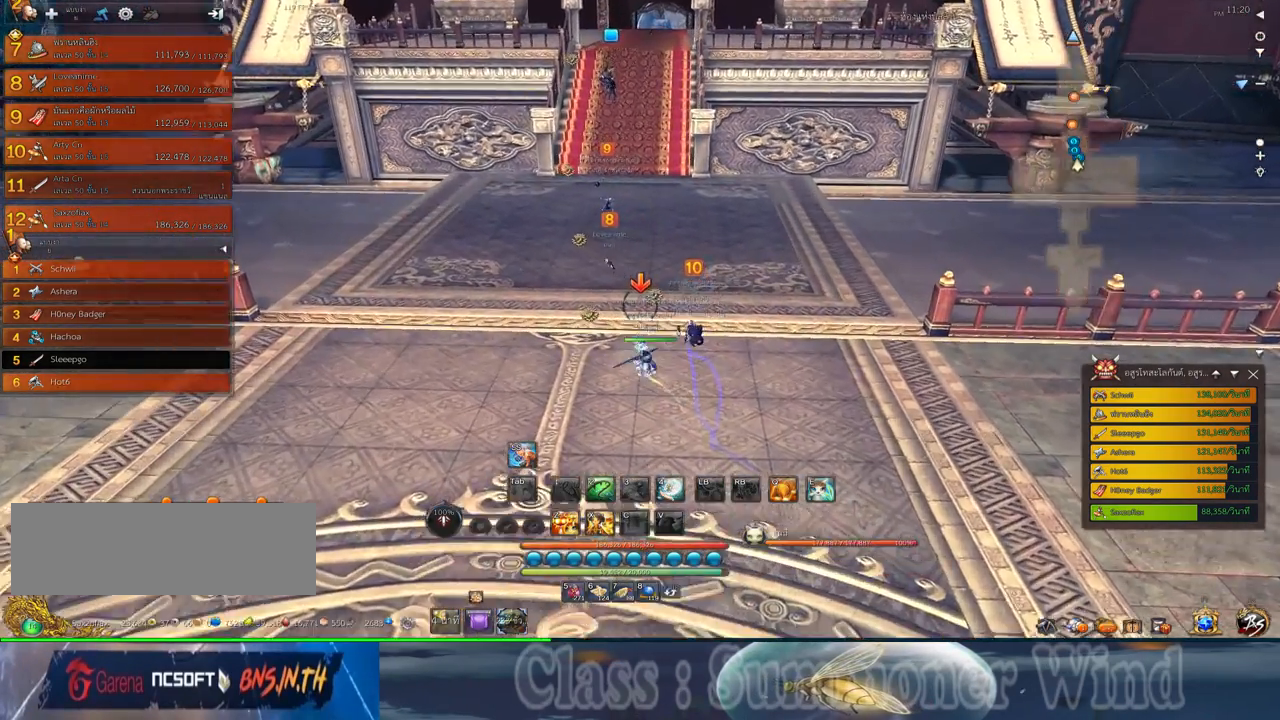
{"keys": ["w"], "mouse": [], "events": [[67, "shift", "up"]]}
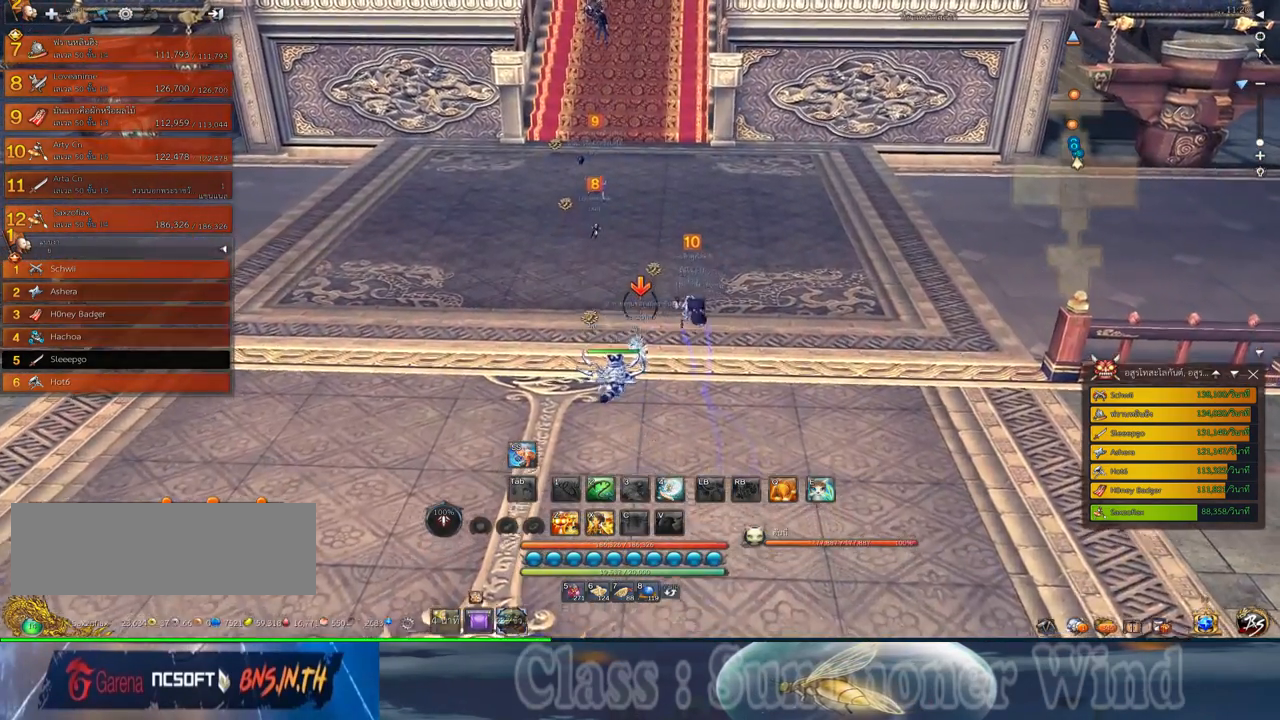
{"keys": ["w"], "mouse": [], "events": [[250, "shift", "down"], [484, "shift", "up"]]}
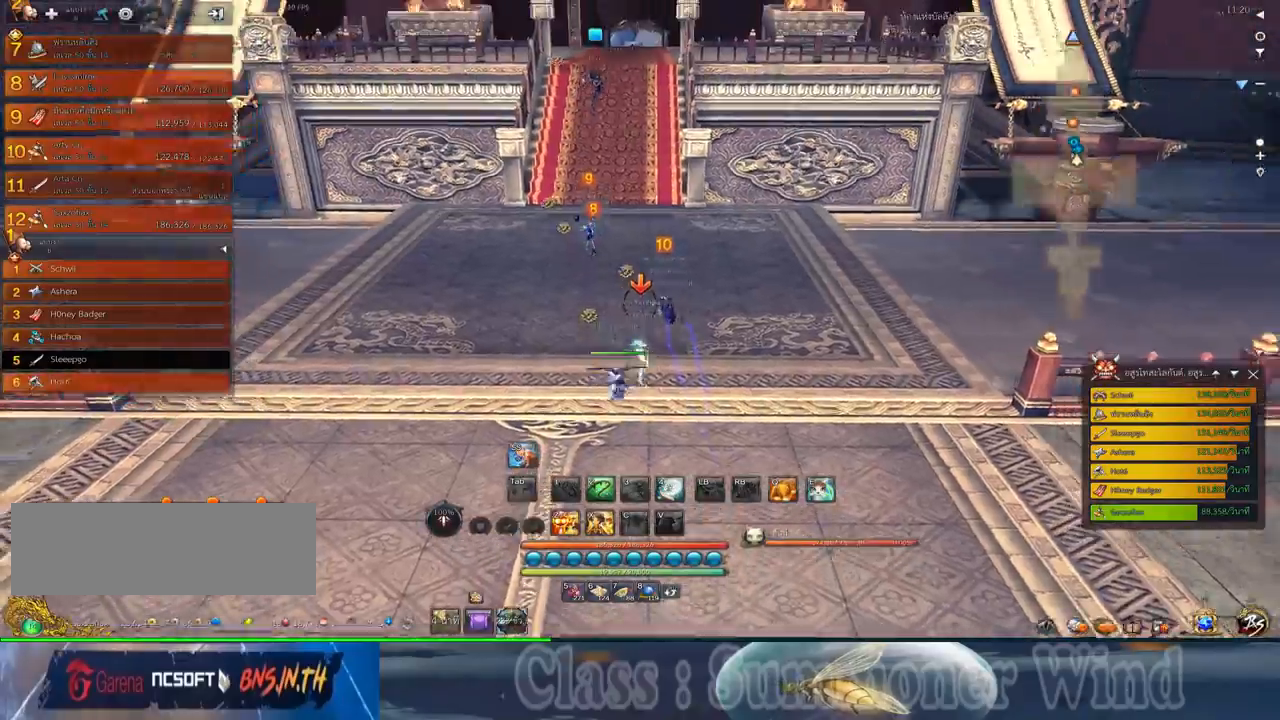
{"keys": ["a", "w"], "mouse": [], "events": [[200, "a", "down"]]}
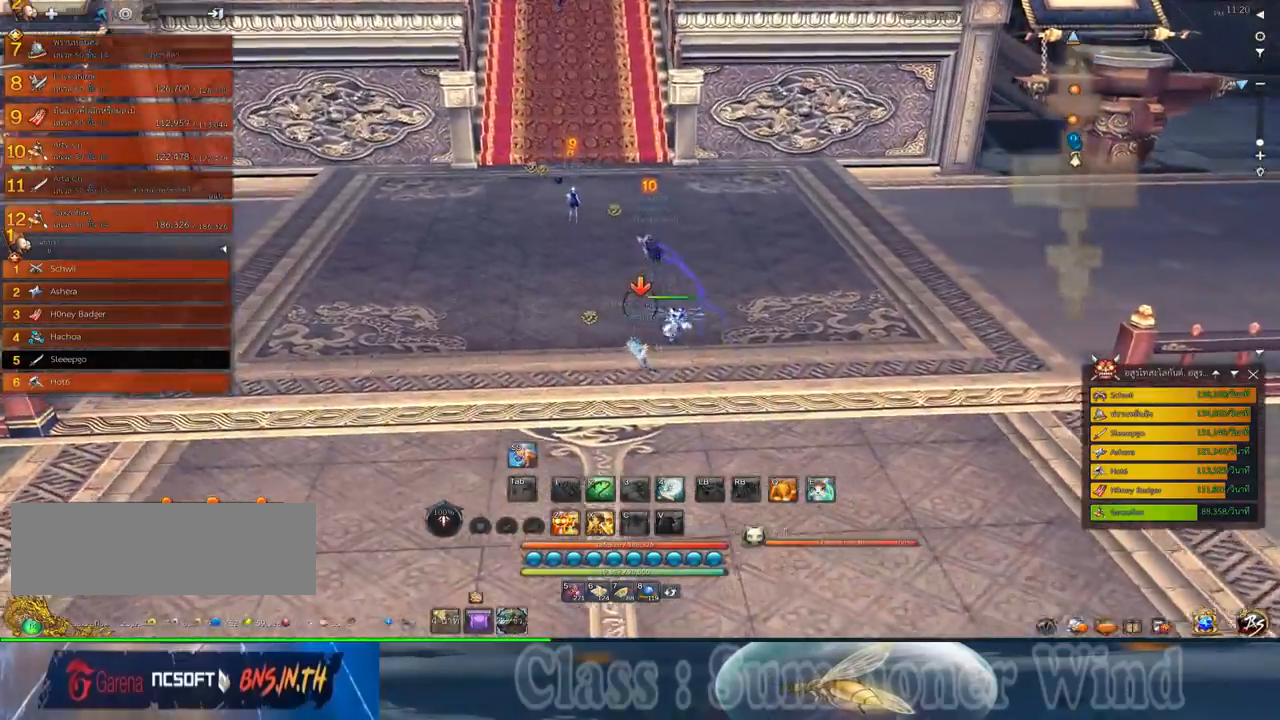
{"keys": ["w"], "mouse": [], "events": [[17, "a", "up"]]}
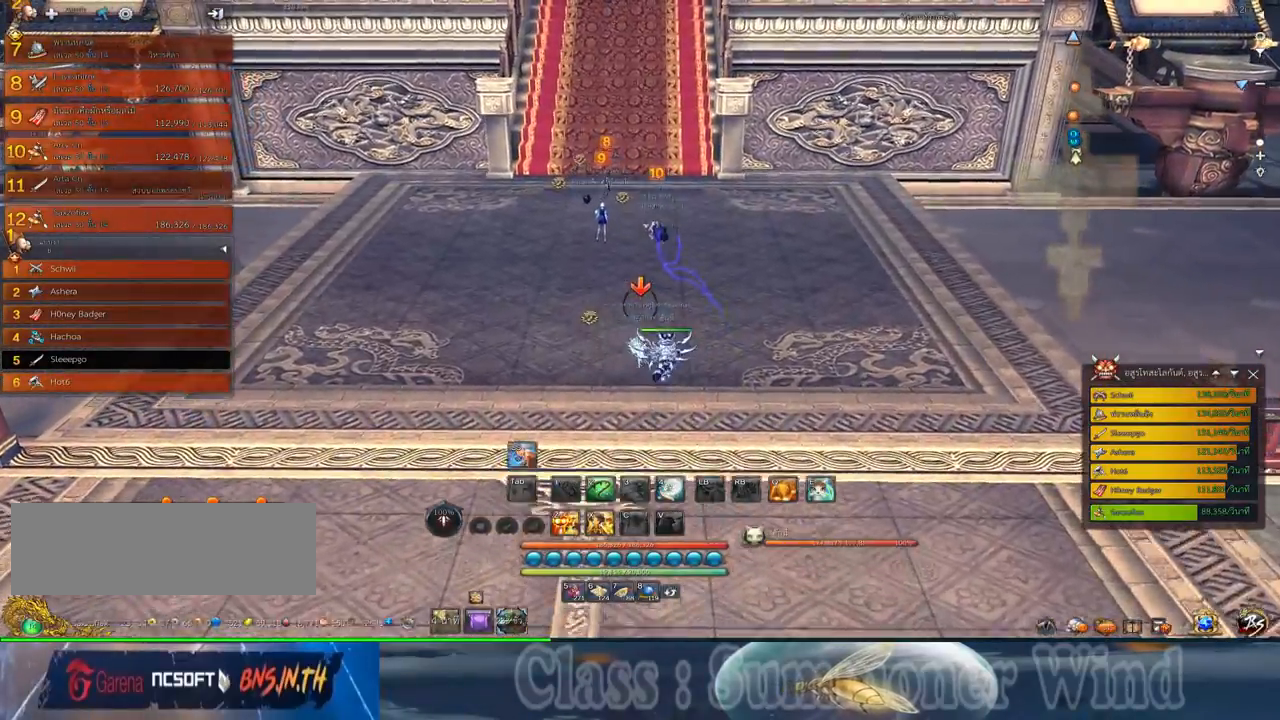
{"keys": ["shift", "w"], "mouse": [], "events": [[467, "shift", "down"]]}
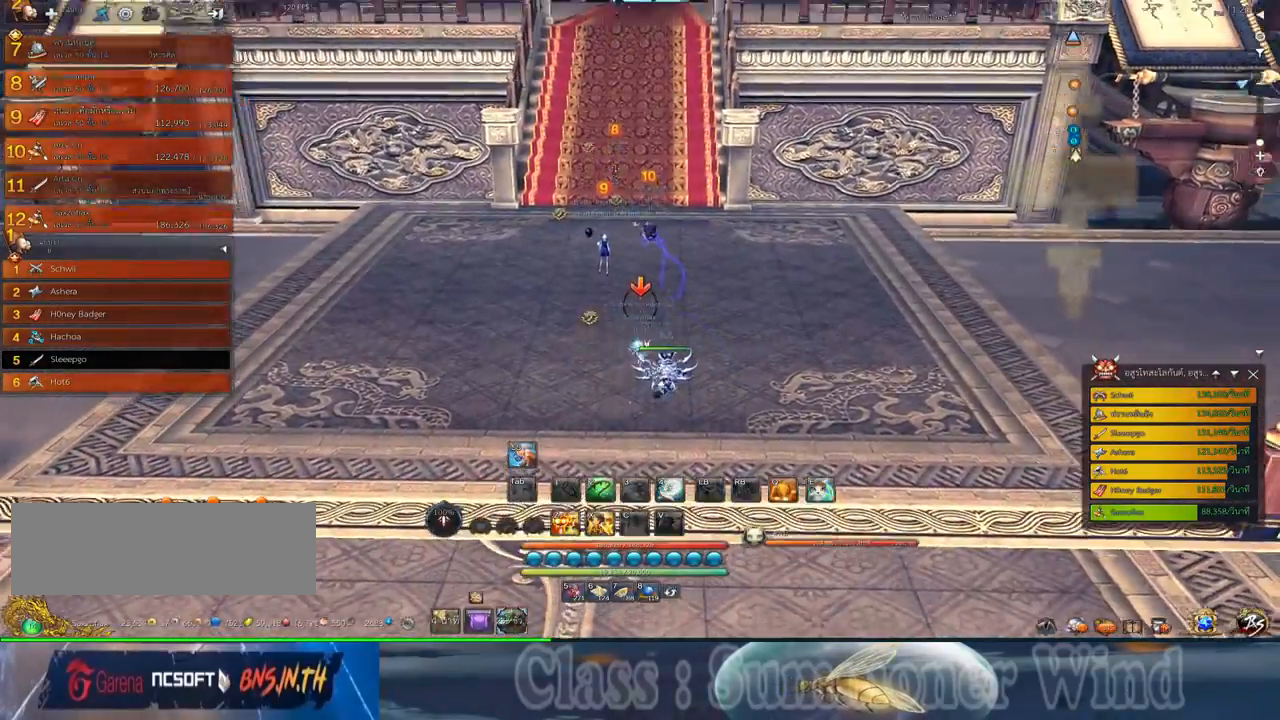
{"keys": ["w"], "mouse": [], "events": [[184, "shift", "up"]]}
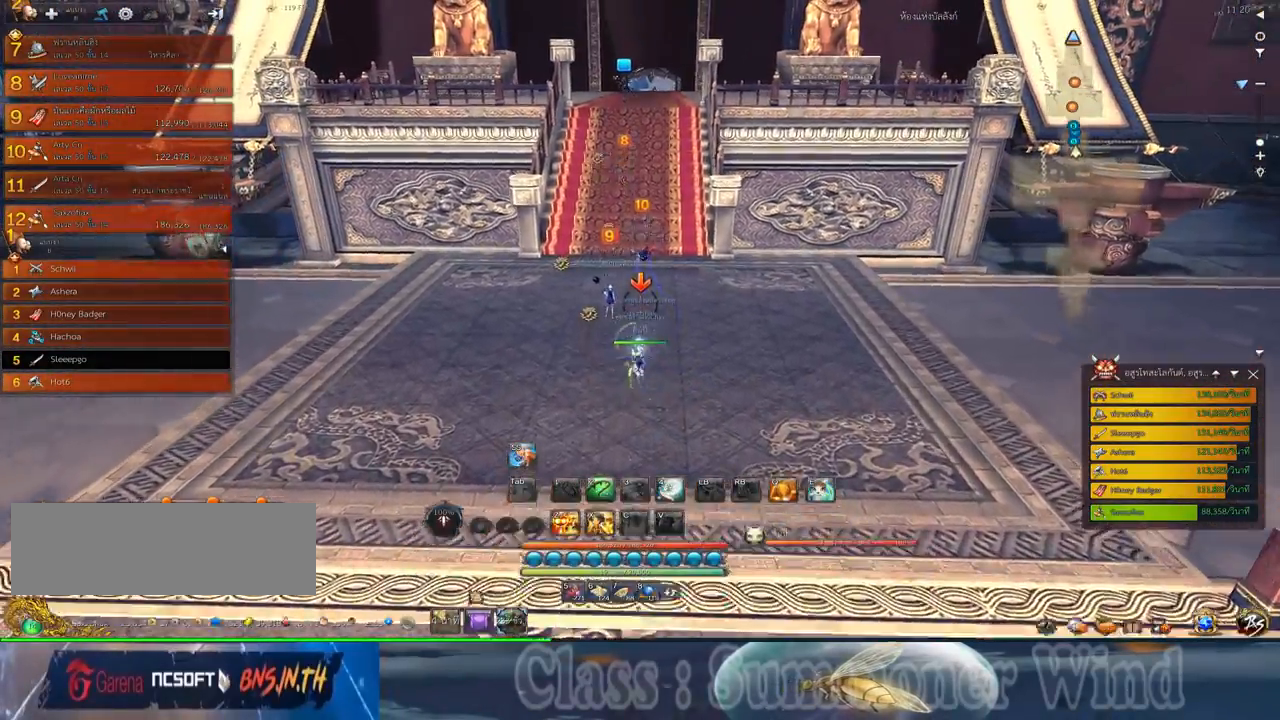
{"keys": ["w"], "mouse": [], "events": [[100, "mouse_wheel_up", "down"], [200, "mouse_wheel_up", "up"]]}
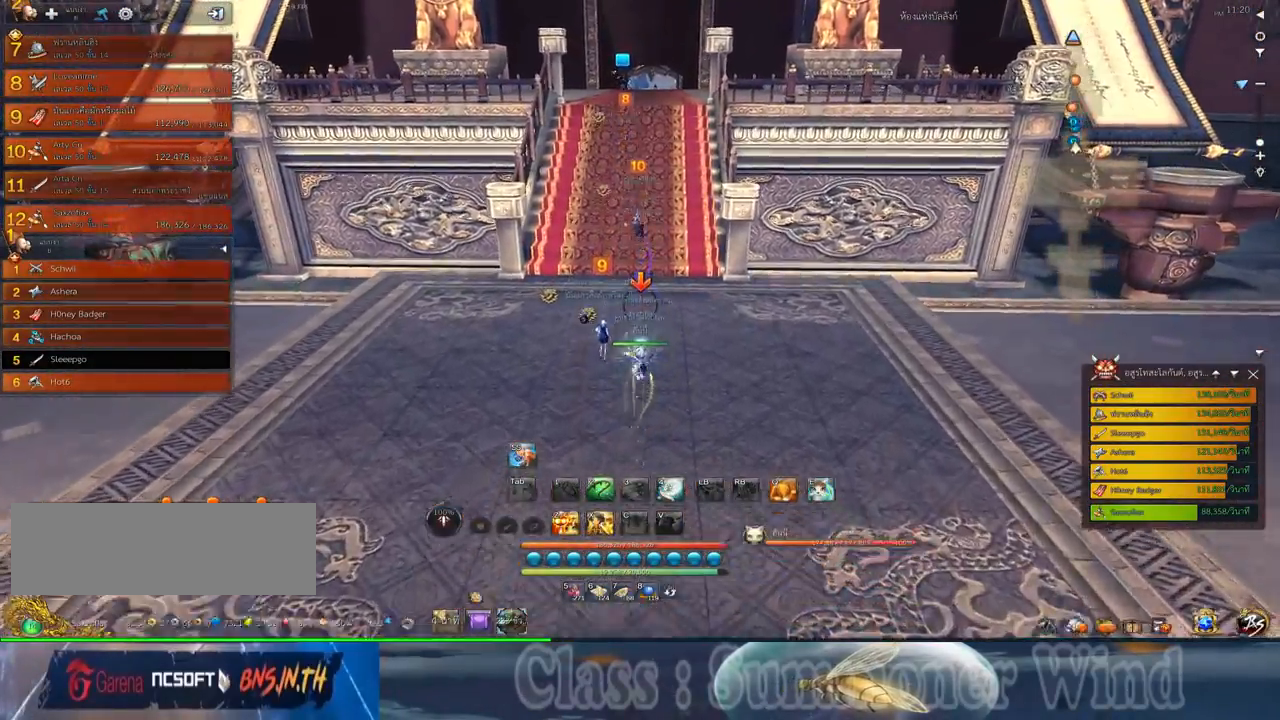
{"keys": ["w"], "mouse": [], "events": [[17, "mouse_wheel_up", "down"], [84, "mouse_wheel_up", "up"], [400, "mouse_wheel_up", "down"], [500, "mouse_wheel_up", "up"]]}
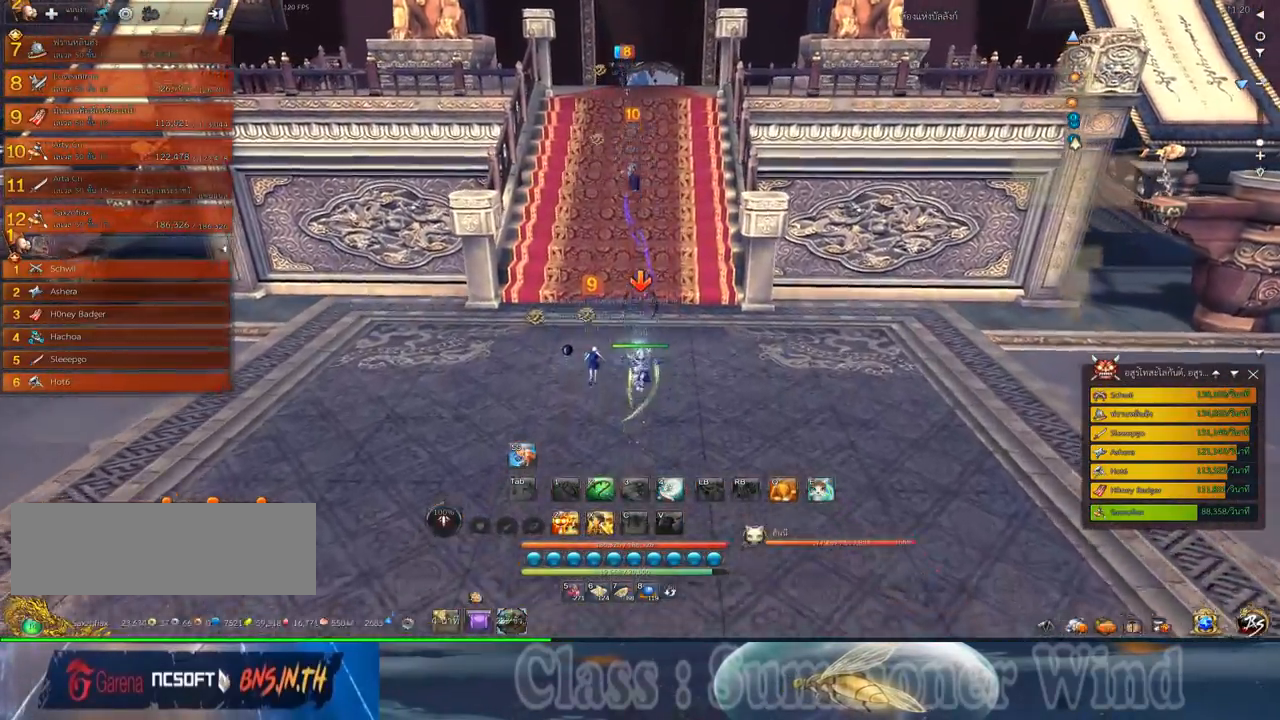
{"keys": ["w"], "mouse": [], "events": []}
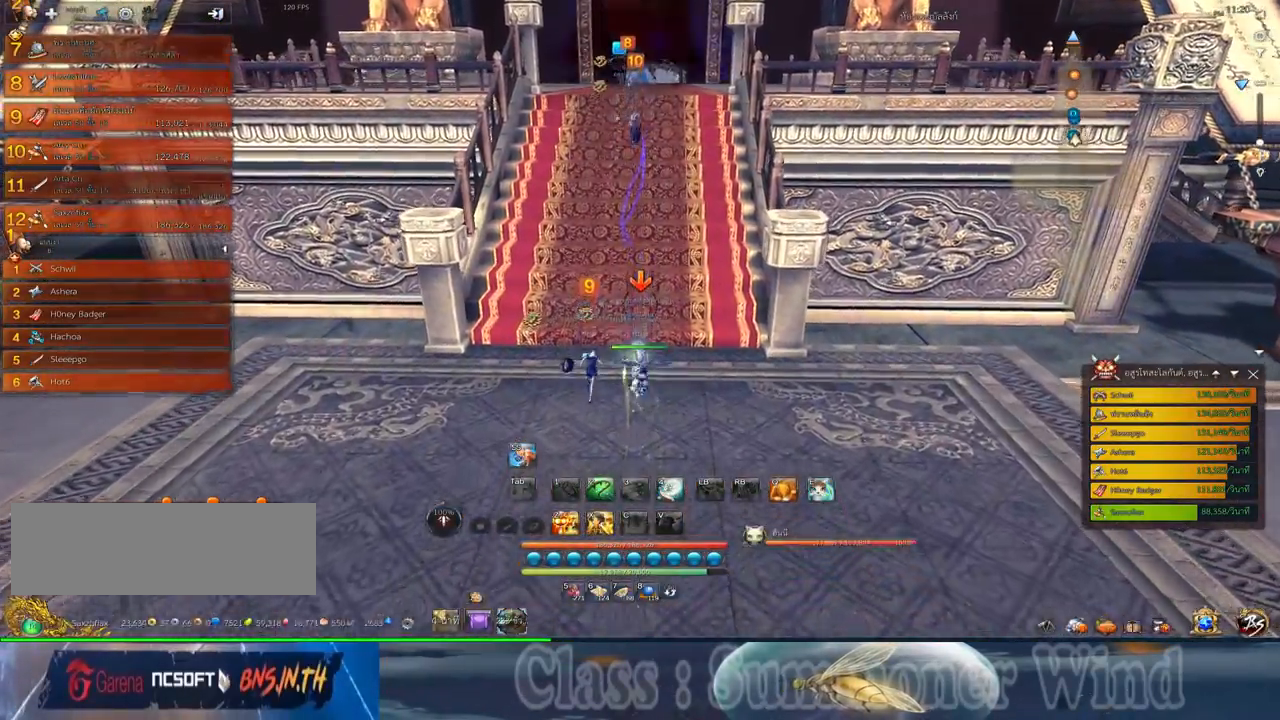
{"keys": ["w"], "mouse": [], "events": []}
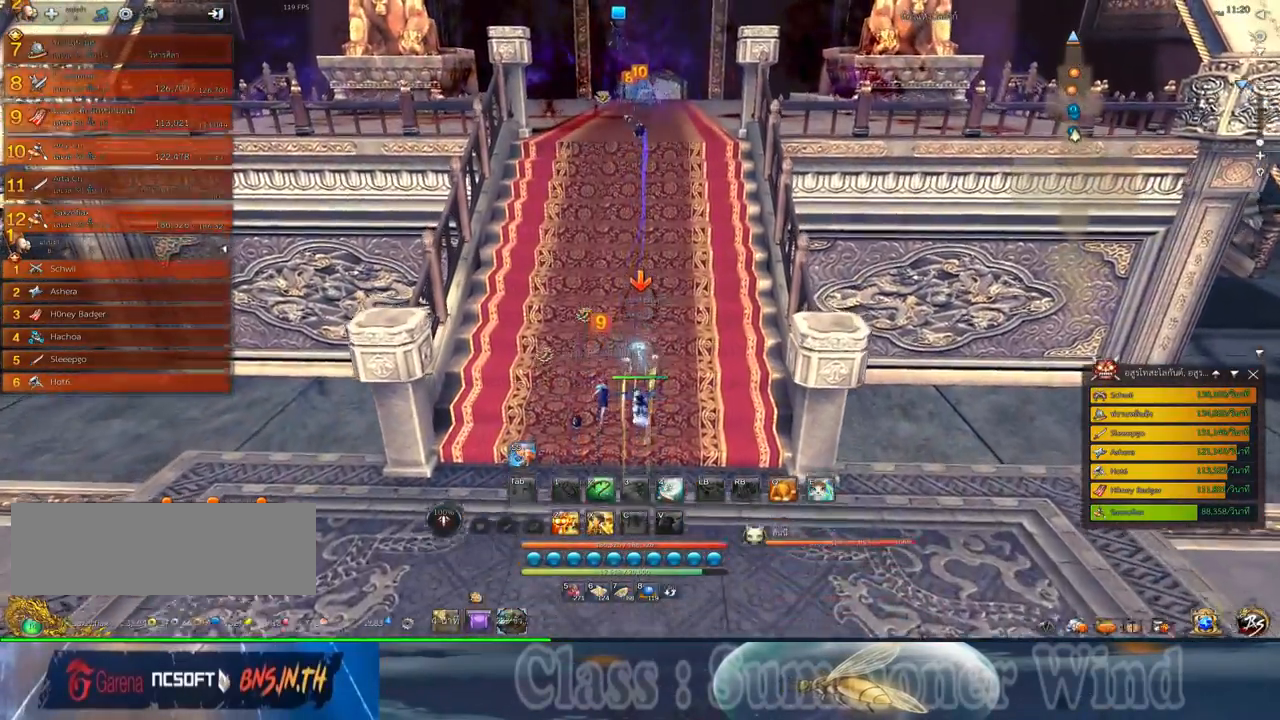
{"keys": ["w"], "mouse": [], "events": []}
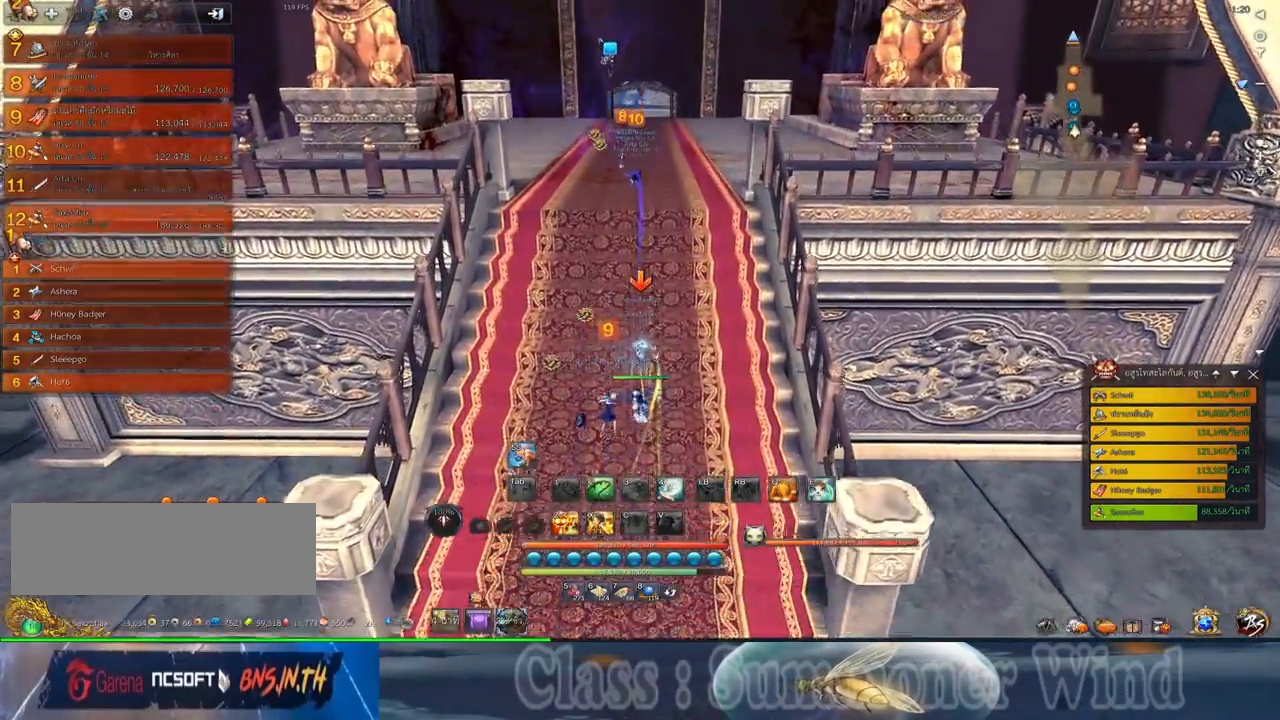
{"keys": ["w"], "mouse": [], "events": []}
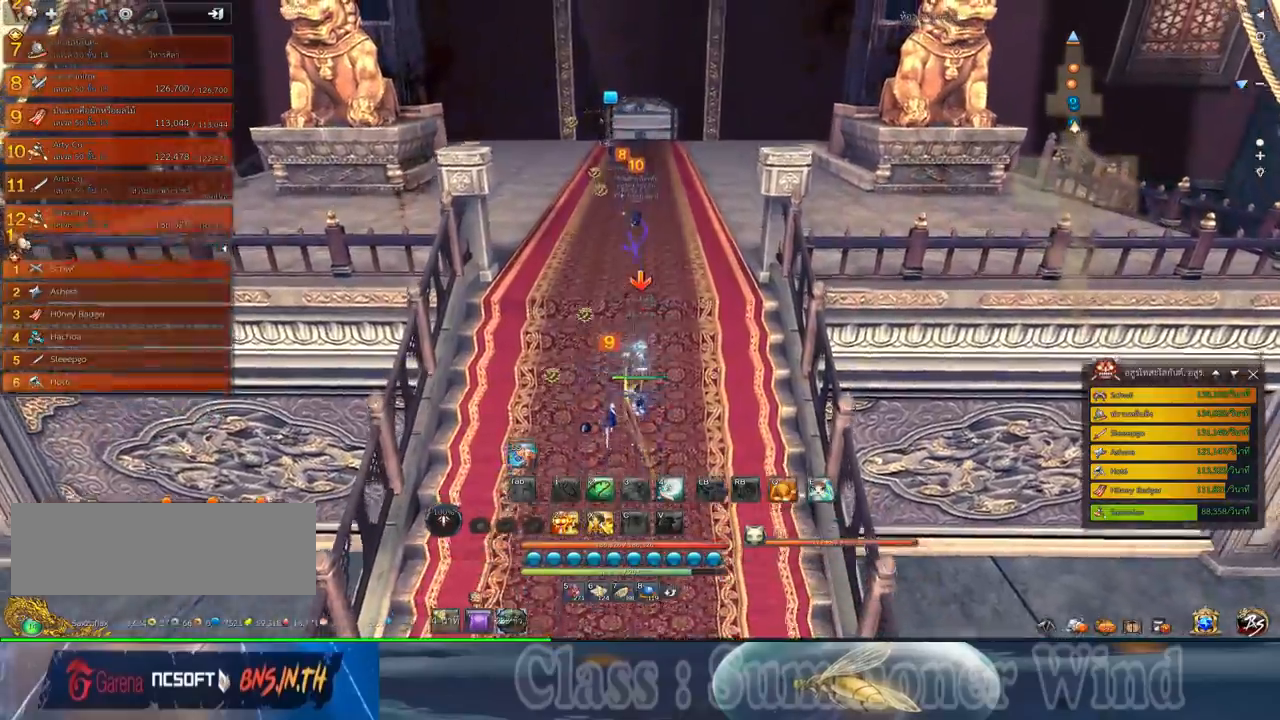
{"keys": ["w"], "mouse": ["wheel_up"], "events": [[484, "mouse_wheel_up", "down"]]}
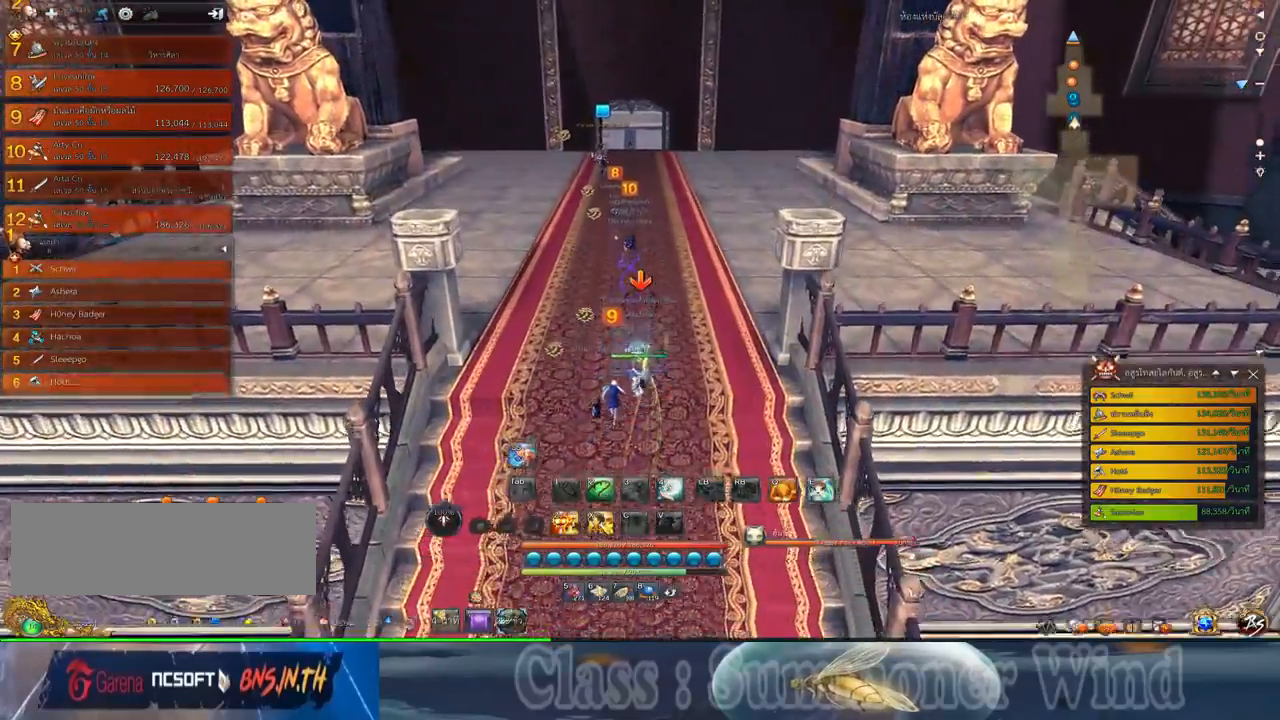
{"keys": ["w"], "mouse": ["middle"], "events": [[117, "mouse_wheel_up", "up"], [284, "mouse_middle", "down"]]}
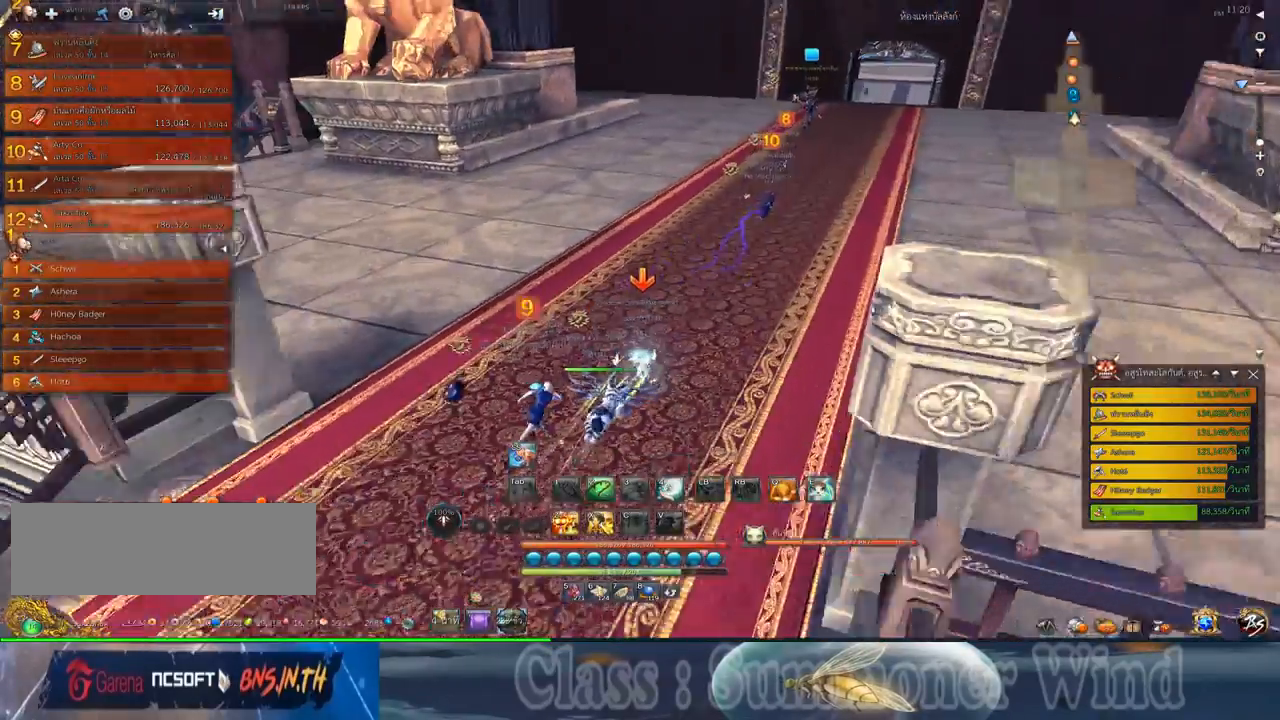
{"keys": ["d", "w"], "mouse": [], "events": [[34, "d", "down"], [484, "mouse_middle", "up"]]}
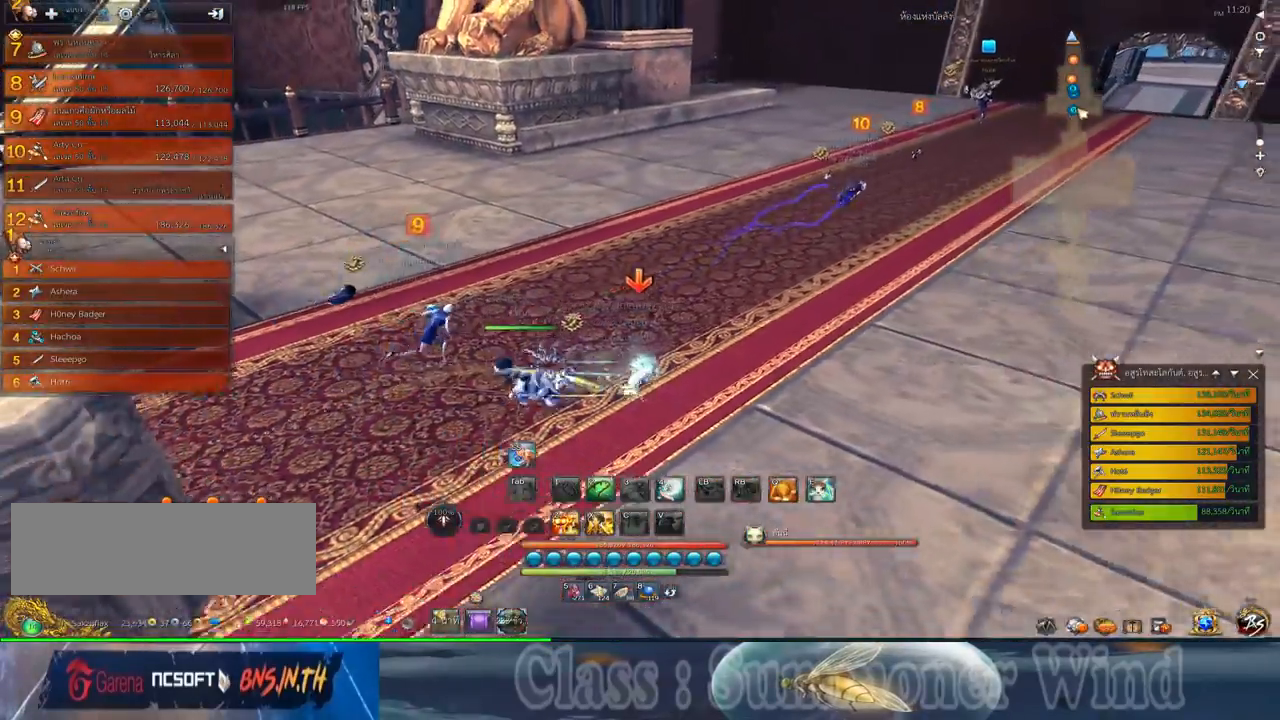
{"keys": ["d", "w"], "mouse": [], "events": []}
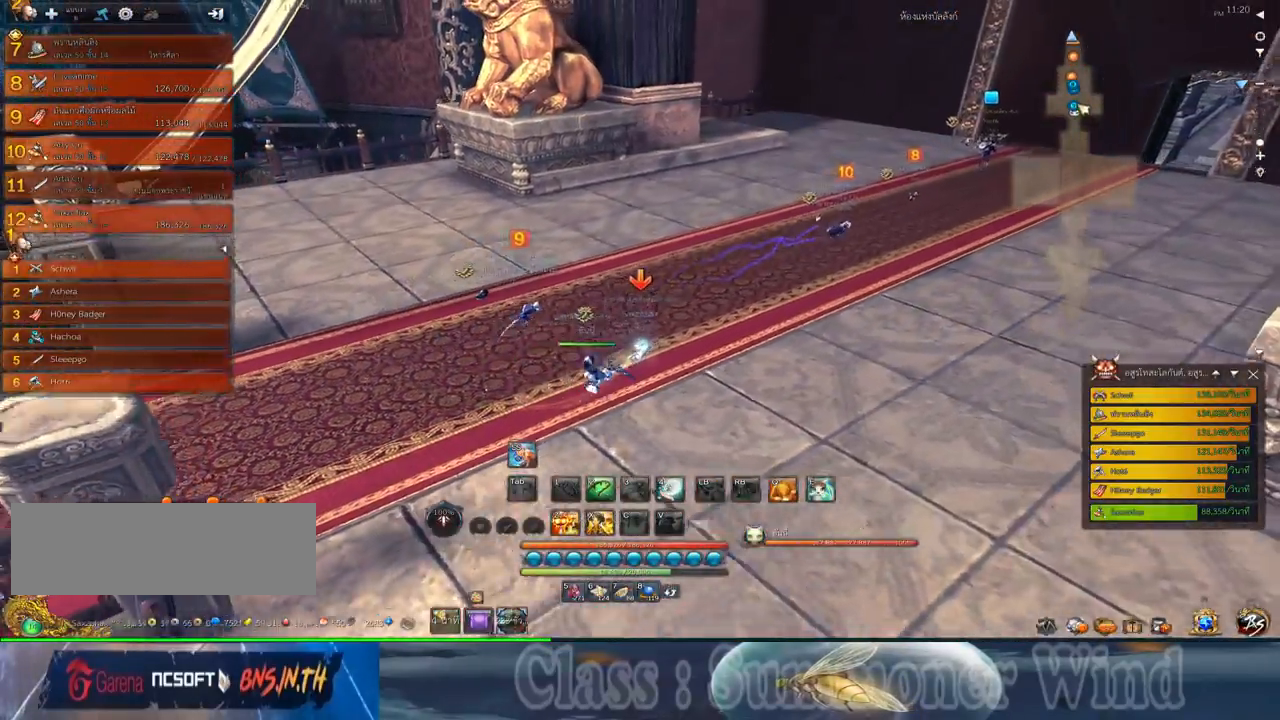
{"keys": ["d", "w"], "mouse": ["wheel_up"], "events": [[217, "mouse_wheel_up", "down"], [317, "mouse_wheel_up", "up"], [484, "mouse_wheel_up", "down"]]}
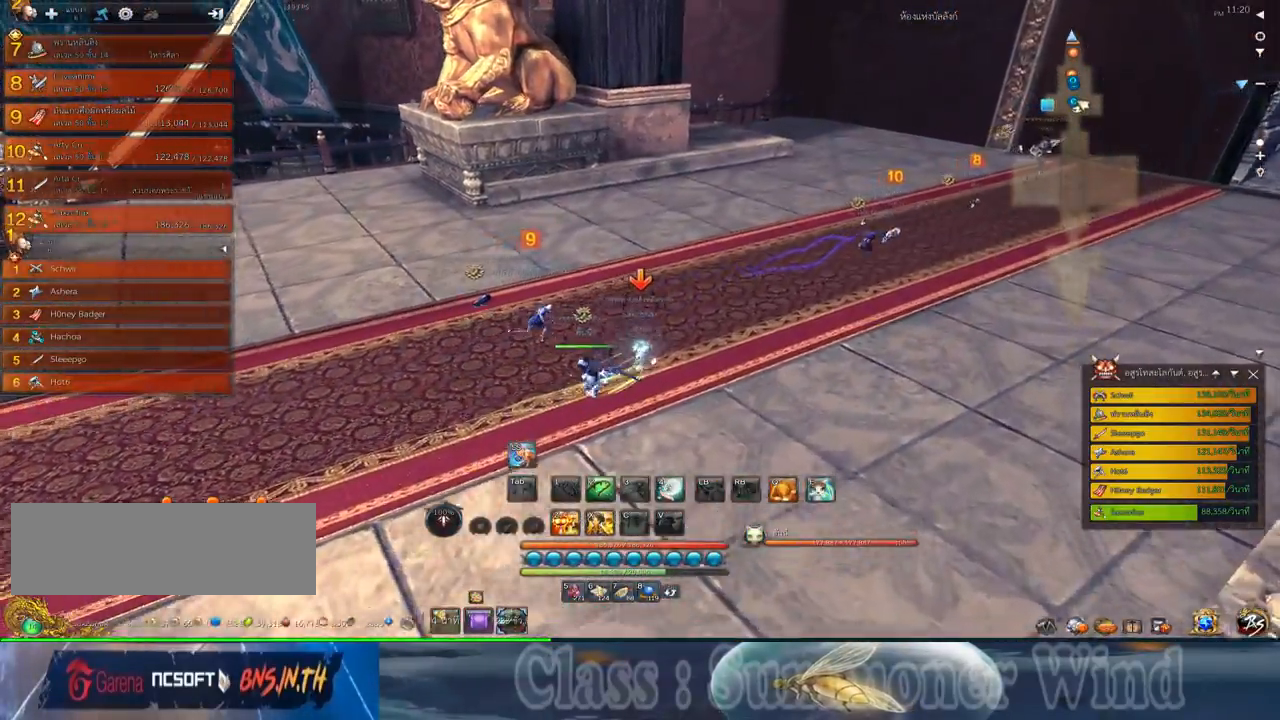
{"keys": ["d", "w"], "mouse": ["middle", "wheel_up"], "events": [[100, "mouse_wheel_up", "up"], [300, "mouse_middle", "down"], [484, "mouse_wheel_up", "down"]]}
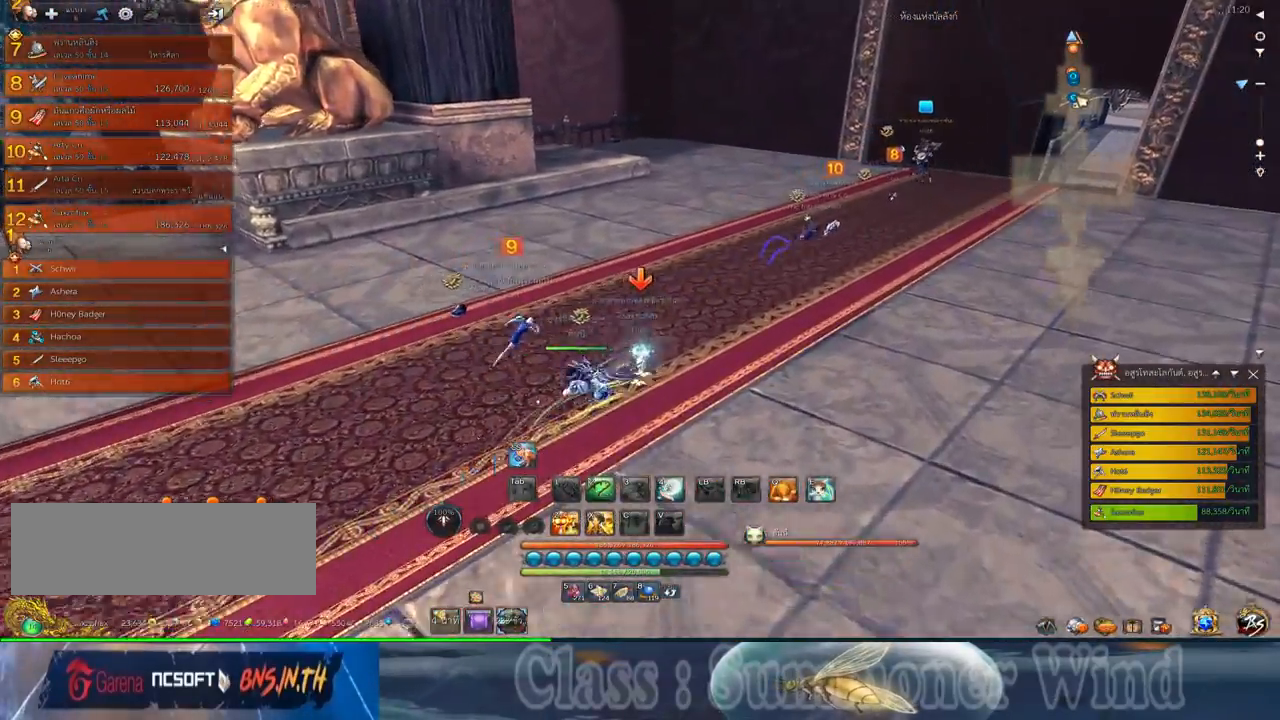
{"keys": ["d", "w"], "mouse": ["middle"], "events": [[17, "mouse_middle", "up"], [50, "mouse_wheel_up", "up"], [334, "mouse_middle", "down"]]}
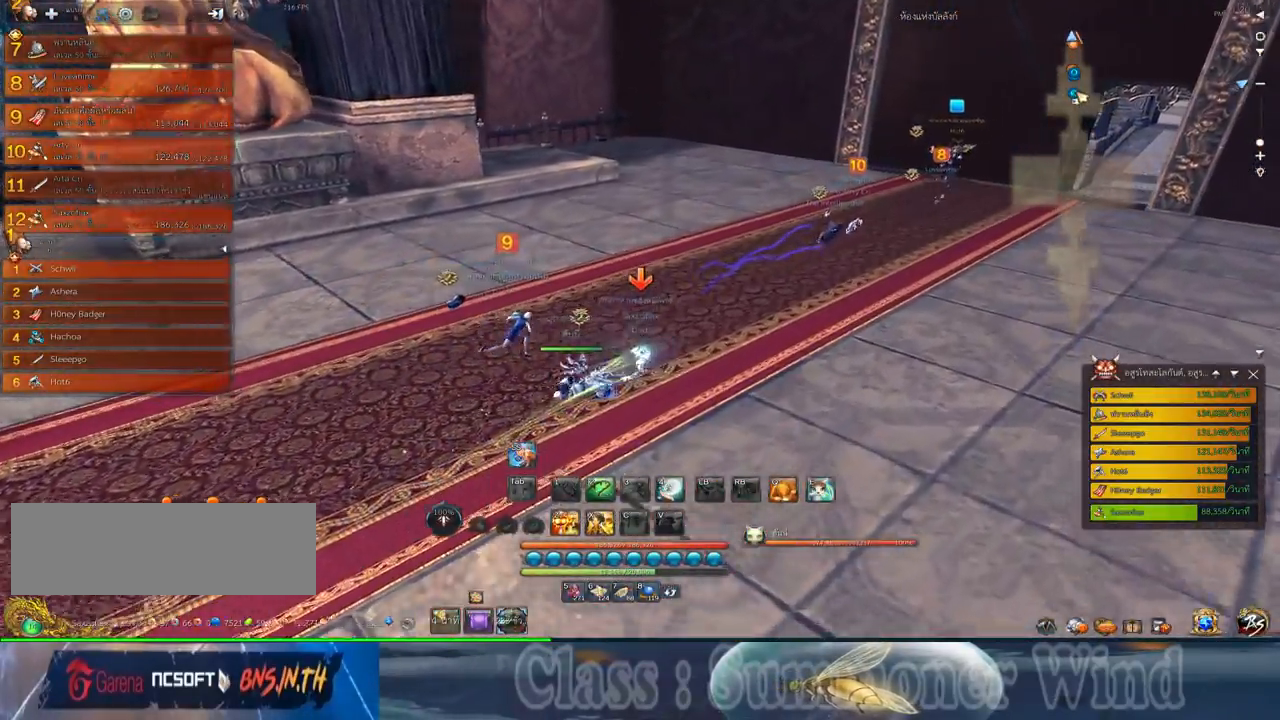
{"keys": ["d", "w"], "mouse": ["middle"], "events": []}
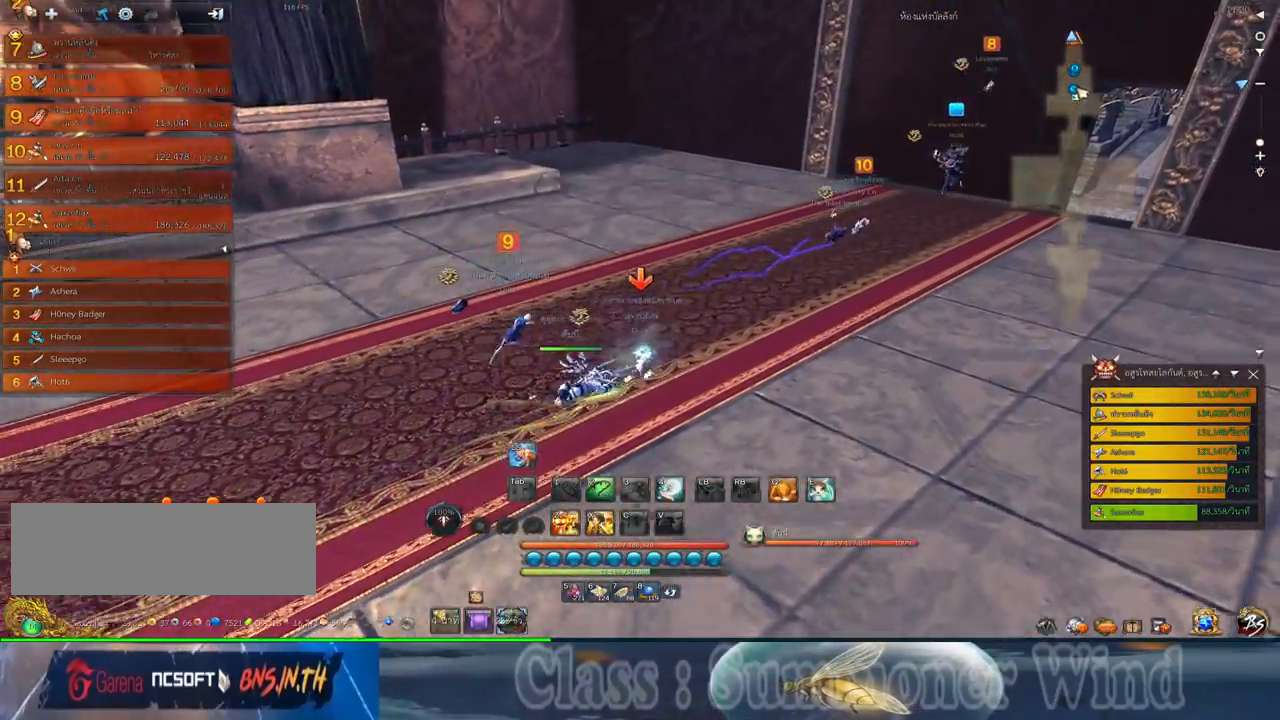
{"keys": ["d", "w"], "mouse": ["middle"], "events": []}
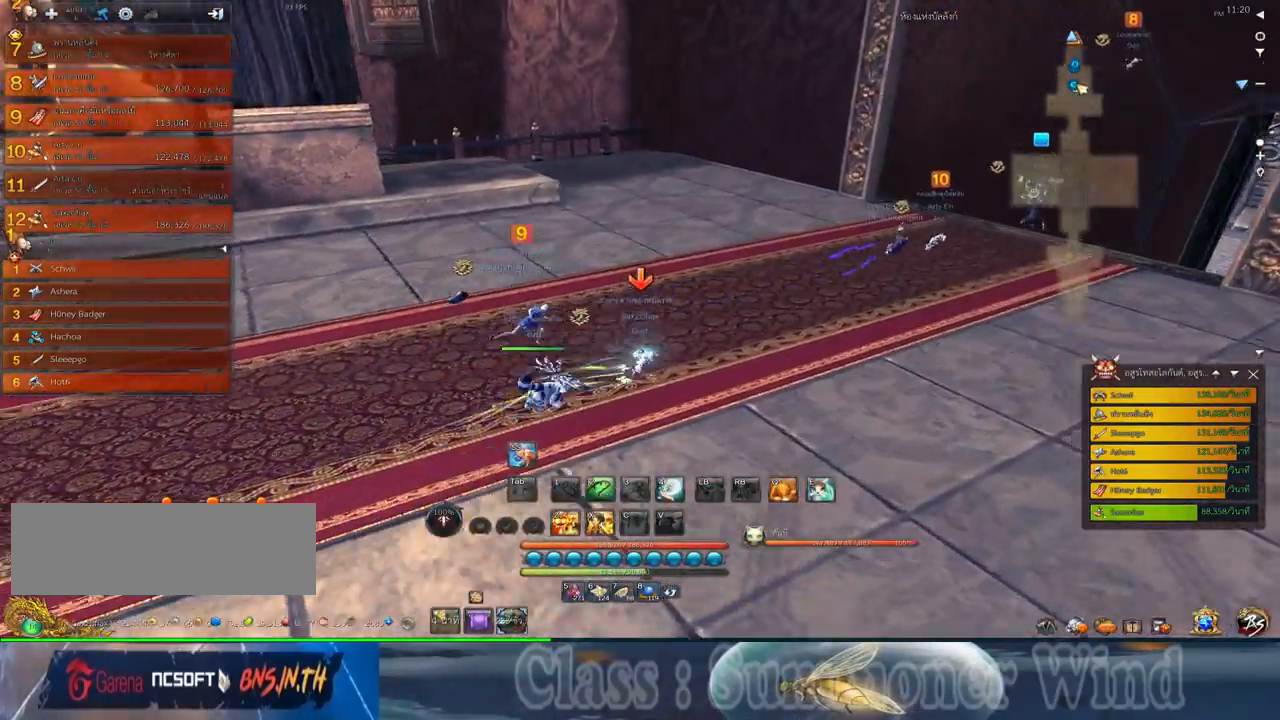
{"keys": ["d", "w"], "mouse": ["middle"], "events": []}
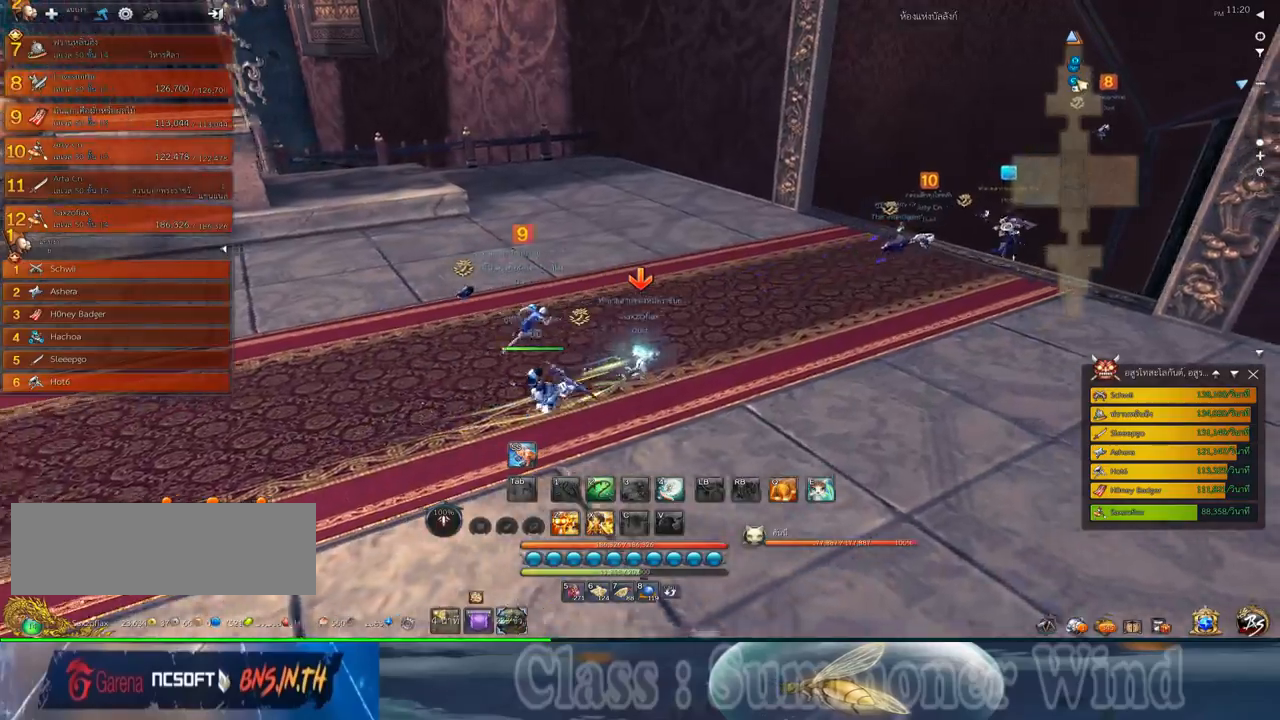
{"keys": ["d", "w"], "mouse": ["middle"], "events": []}
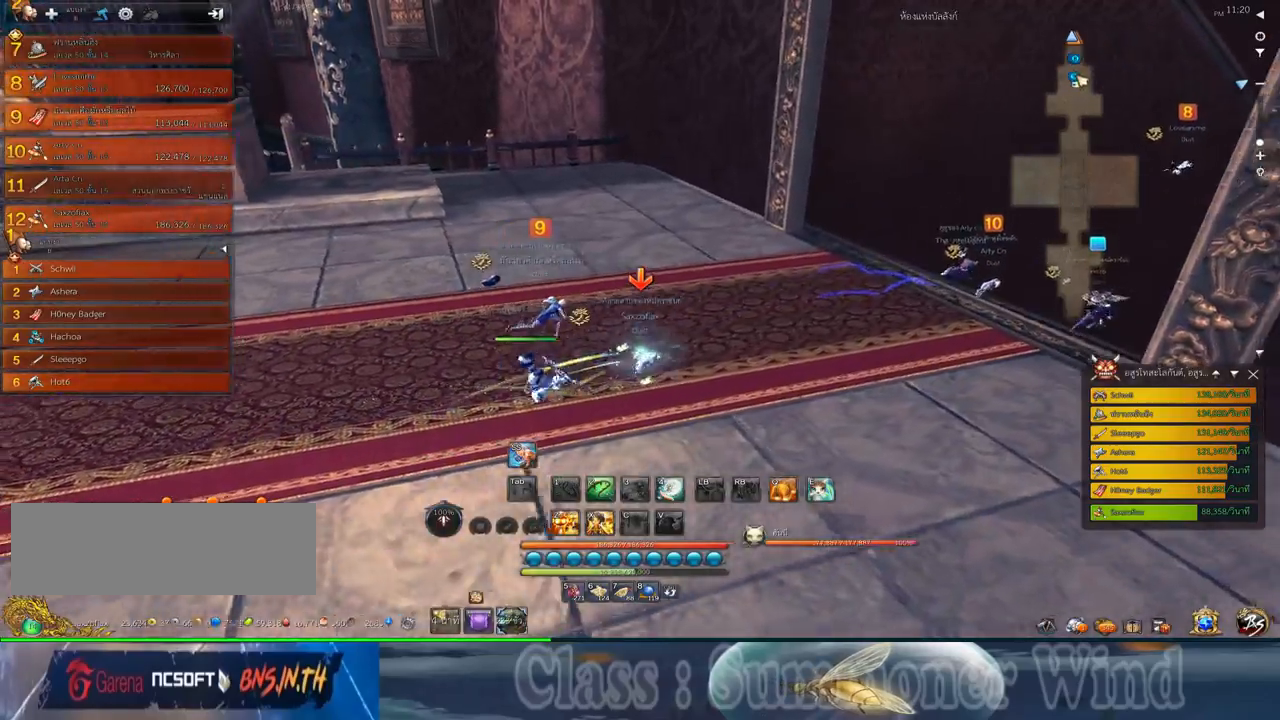
{"keys": ["d", "w"], "mouse": [], "events": [[450, "mouse_middle", "up"]]}
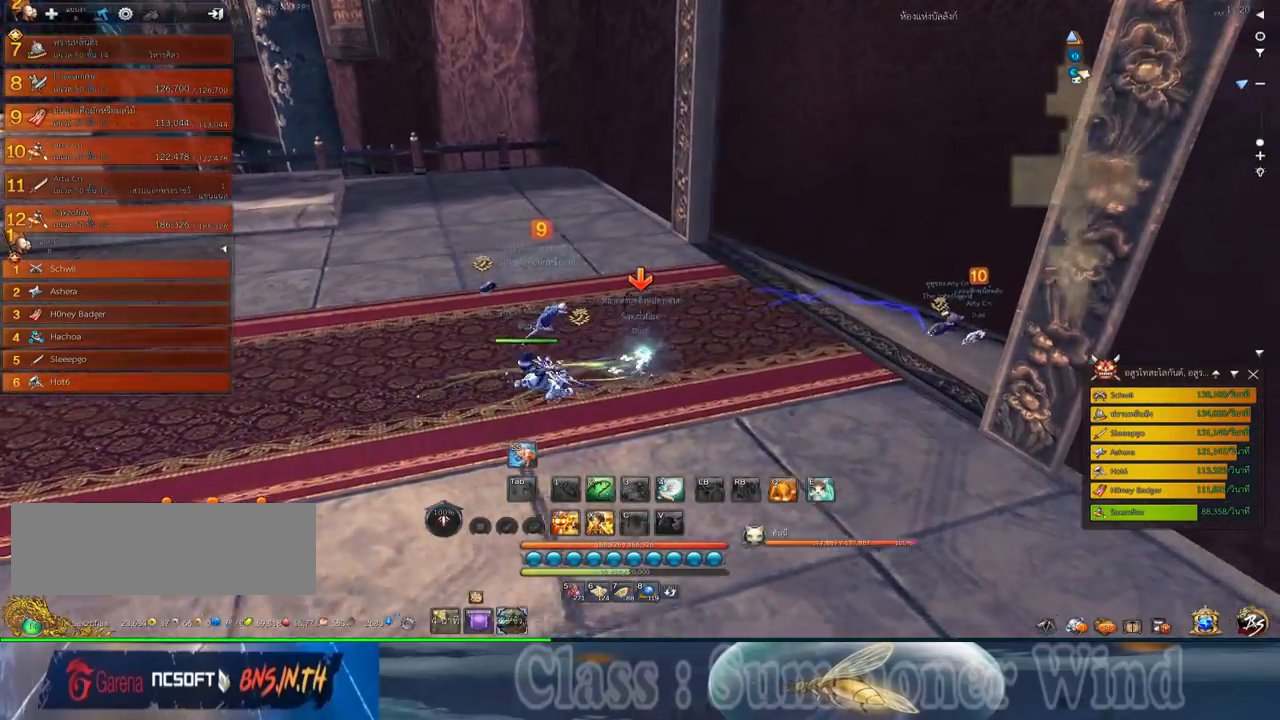
{"keys": ["d", "w"], "mouse": [], "events": []}
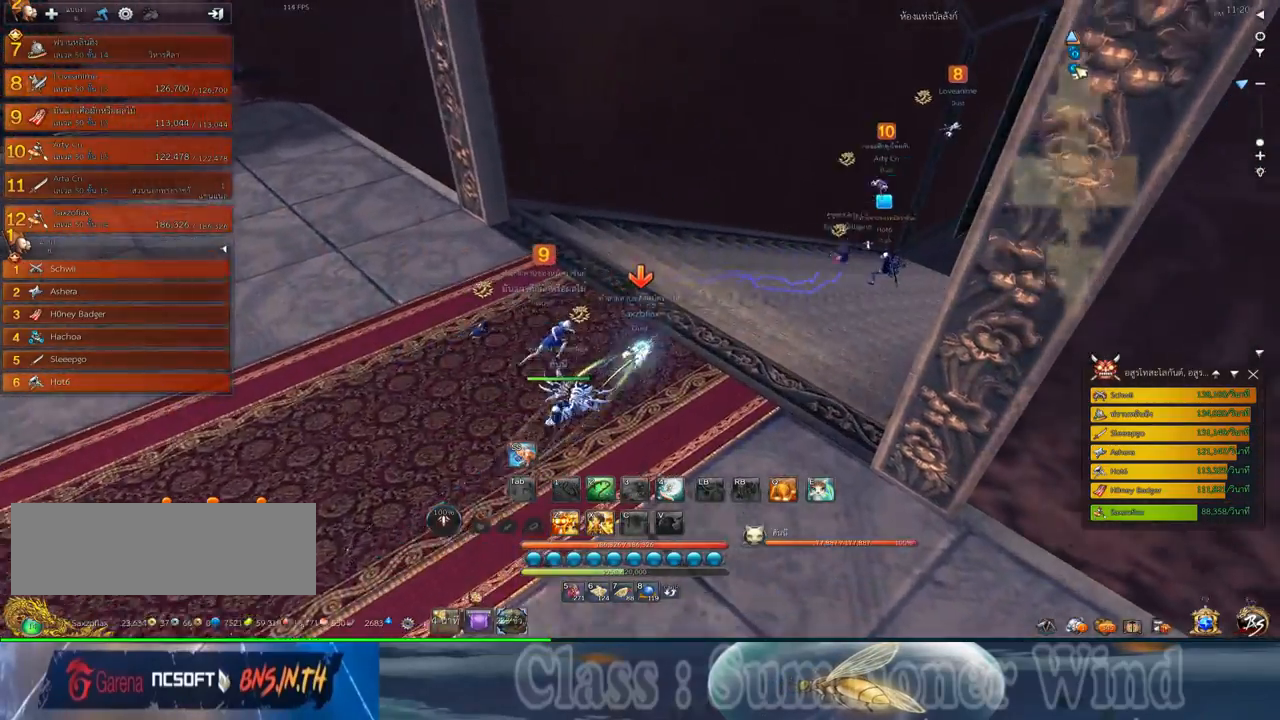
{"keys": ["d", "w"], "mouse": ["wheel_up"], "events": [[67, "mouse_wheel_up", "down"], [150, "mouse_wheel_up", "up"], [417, "mouse_wheel_up", "down"], [450, "mouse_wheel_up", "up"], [484, "mouse_wheel_up", "down"]]}